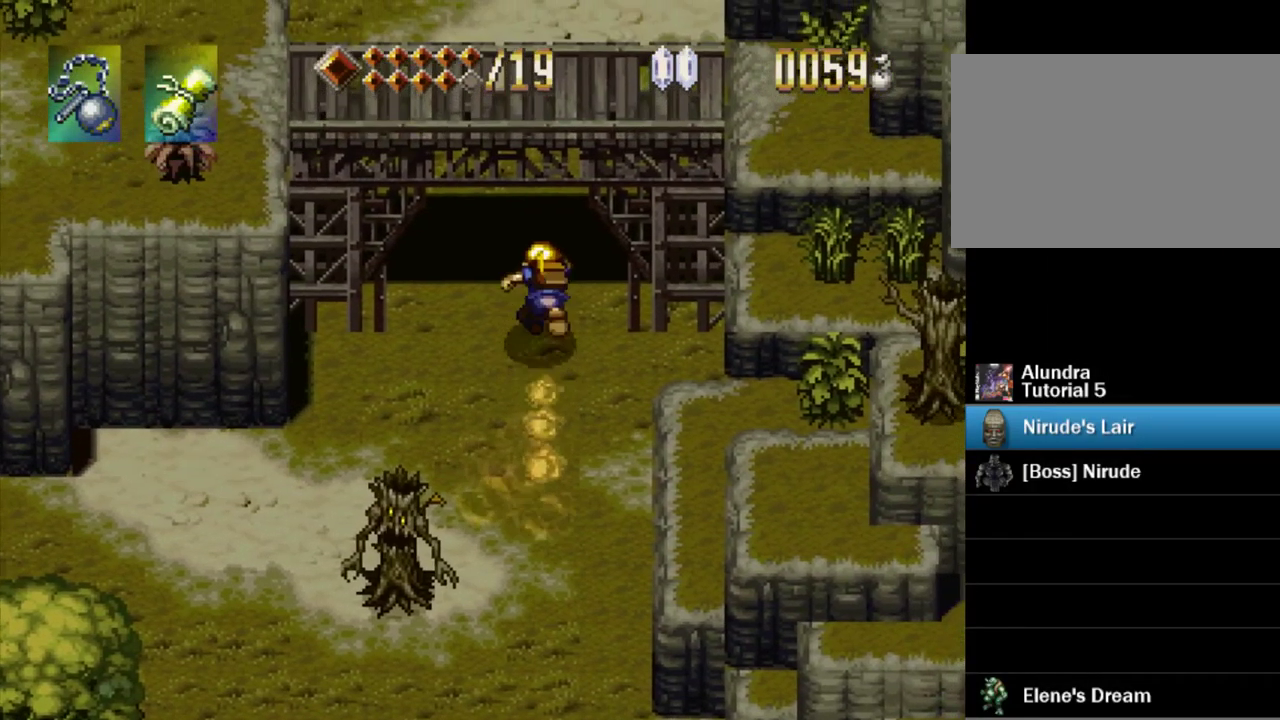
Gameplay with a controller (PlayStation layout); each line is a JSON object with the inputs held at the frame after it. "events" lists button and stick changes between this image and that frame as [ms after this image, input, new state], when the widget could be followed in between. Not read: L3 R3.
{"buttons": ["TRIANGLE", "DPAD_UP"], "events": []}
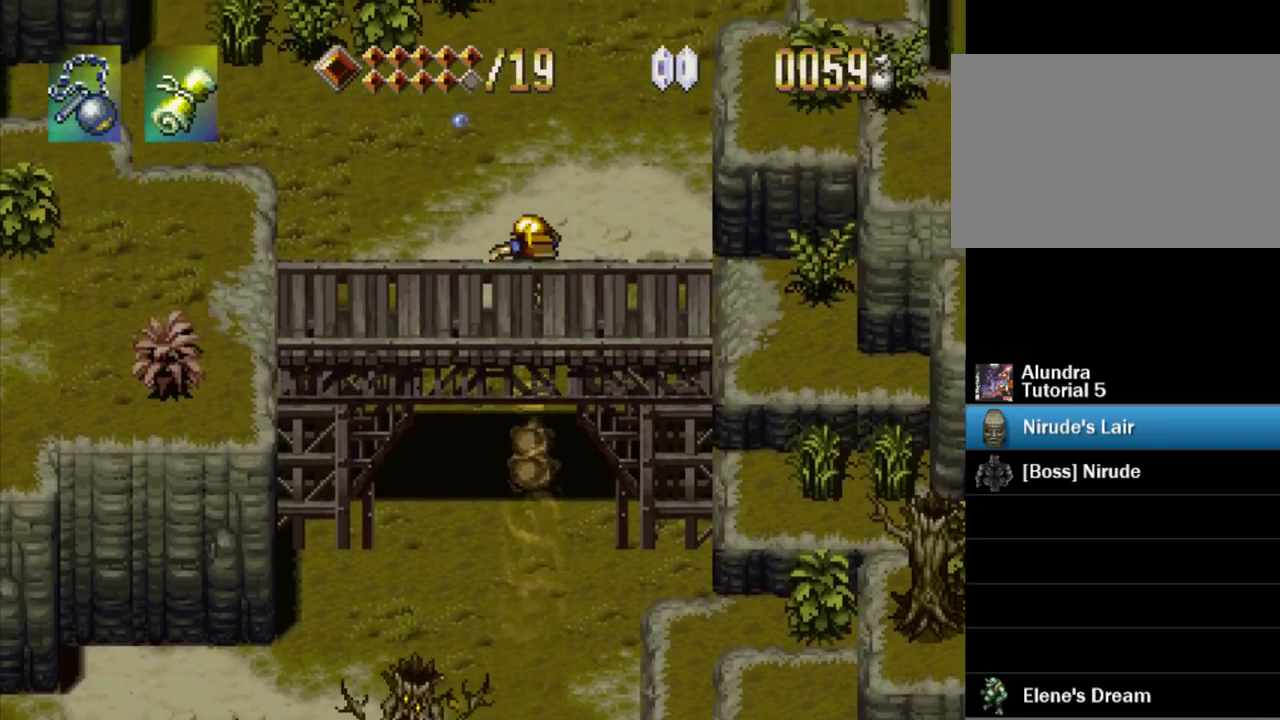
{"buttons": ["TRIANGLE"], "events": [[484, "DPAD_UP", "up"]]}
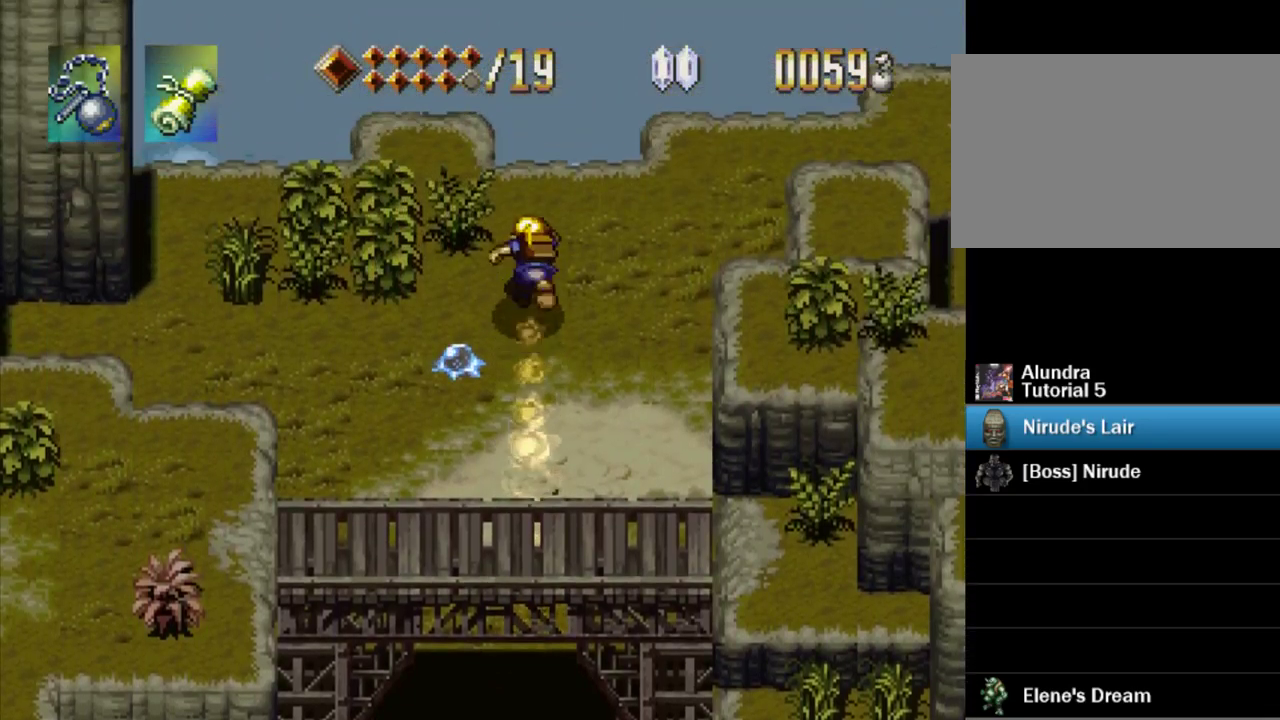
{"buttons": ["TRIANGLE", "DPAD_RIGHT"], "events": [[167, "DPAD_RIGHT", "down"]]}
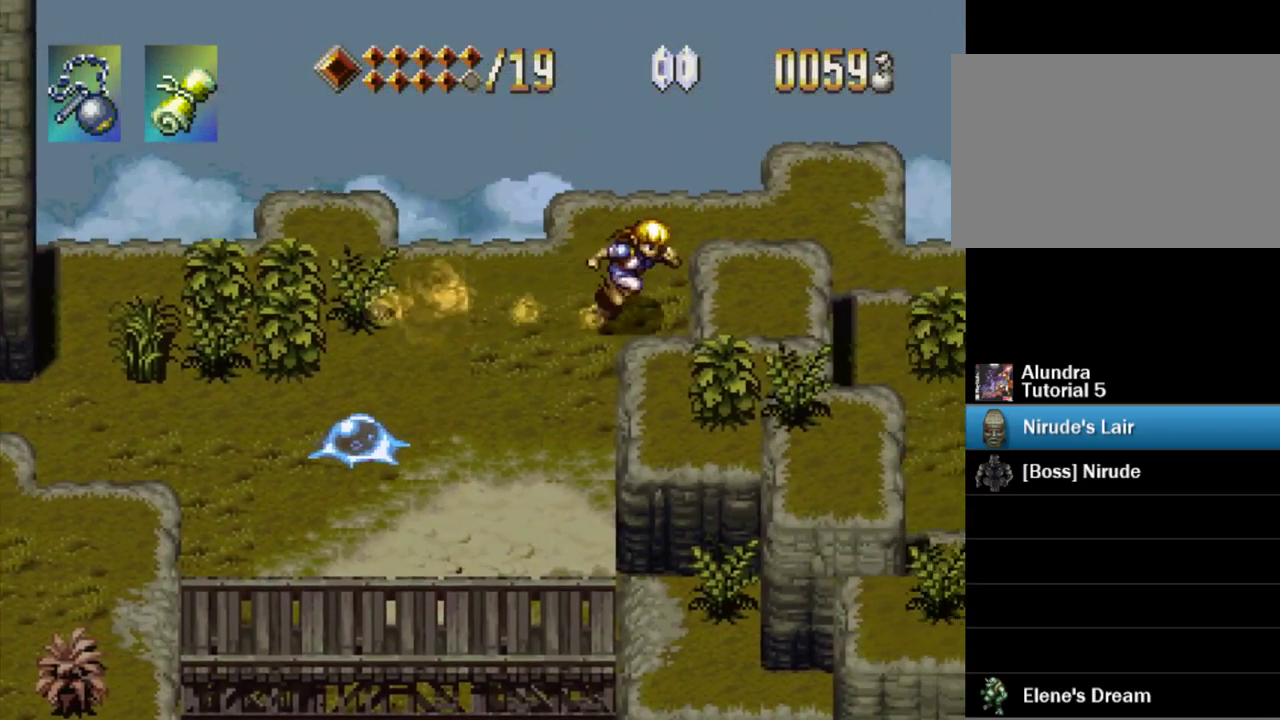
{"buttons": ["TRIANGLE", "DPAD_RIGHT"], "events": []}
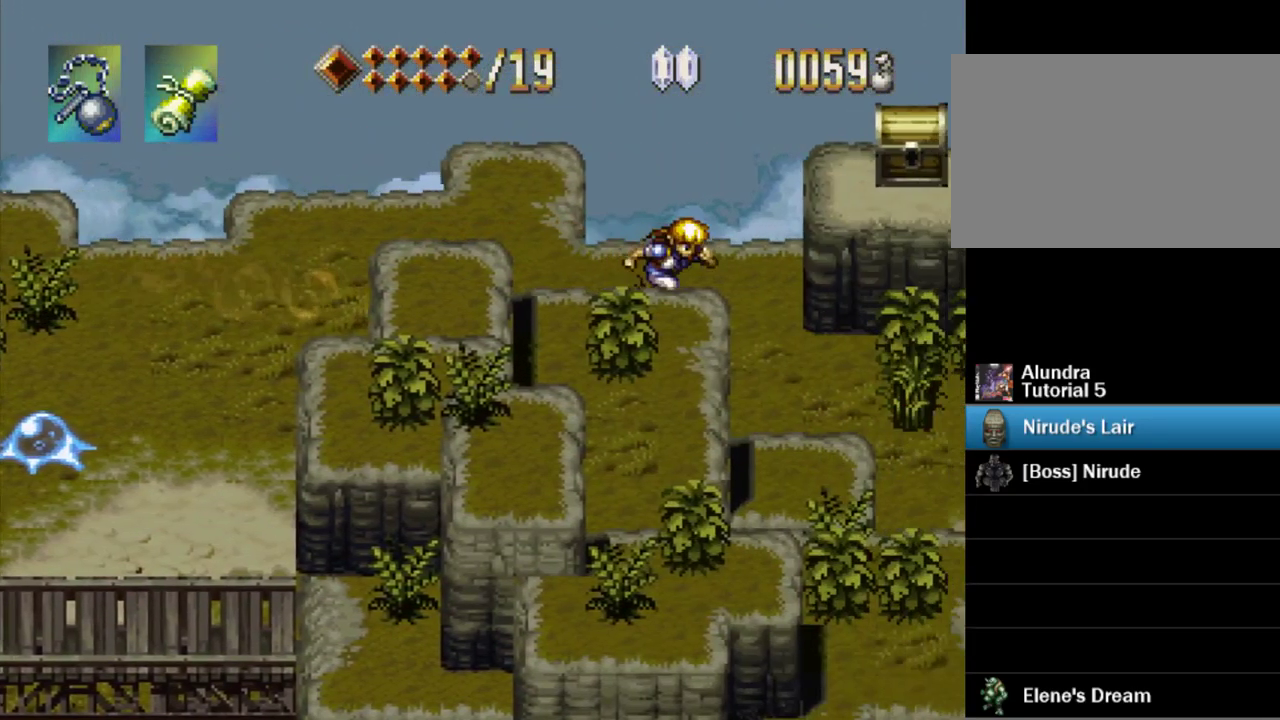
{"buttons": ["TRIANGLE", "DPAD_DOWN"], "events": [[34, "DPAD_RIGHT", "up"], [217, "DPAD_DOWN", "down"]]}
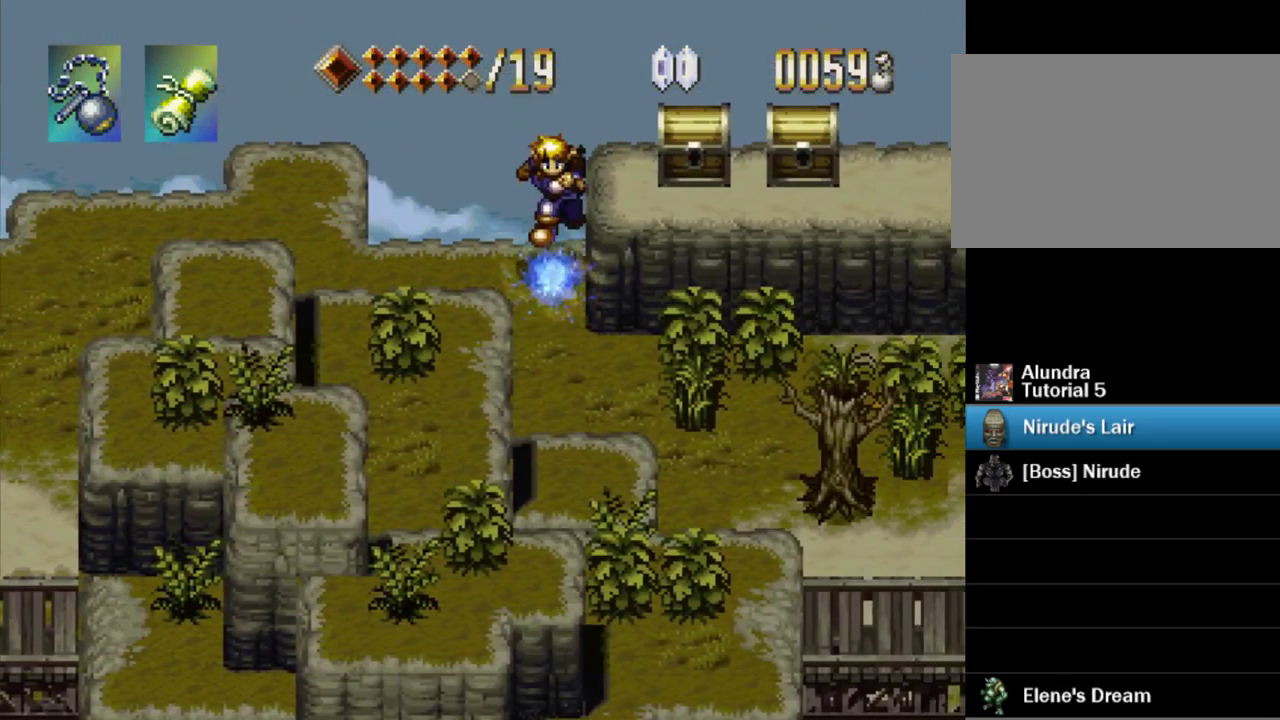
{"buttons": ["TRIANGLE", "DPAD_DOWN"], "events": []}
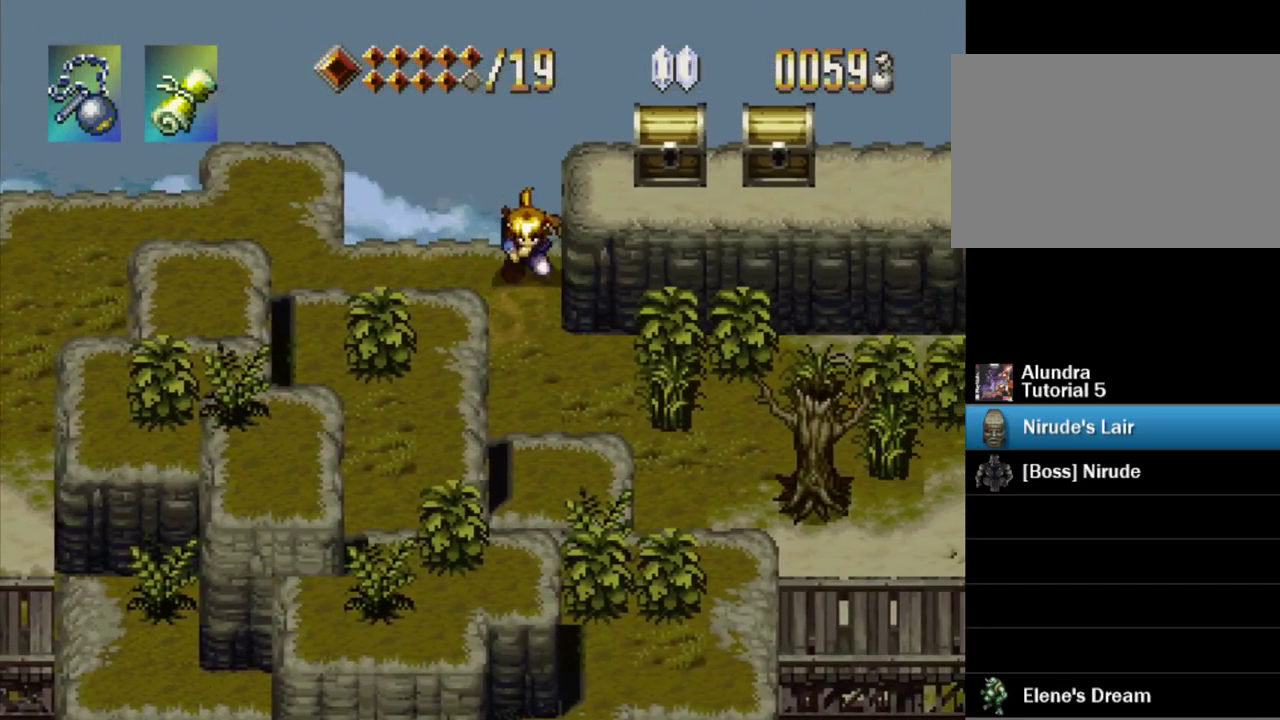
{"buttons": ["TRIANGLE", "DPAD_RIGHT"], "events": [[50, "DPAD_DOWN", "up"], [250, "DPAD_RIGHT", "down"]]}
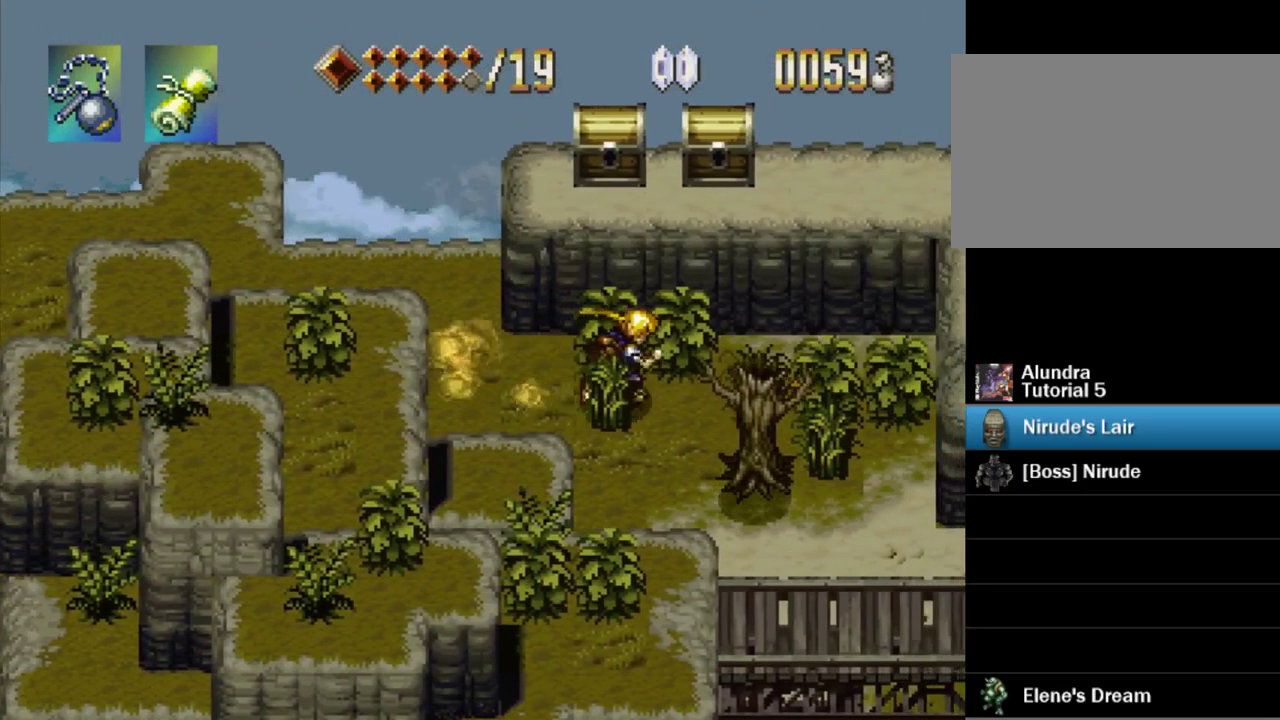
{"buttons": ["TRIANGLE", "DPAD_DOWN"], "events": [[167, "DPAD_RIGHT", "up"], [384, "DPAD_DOWN", "down"]]}
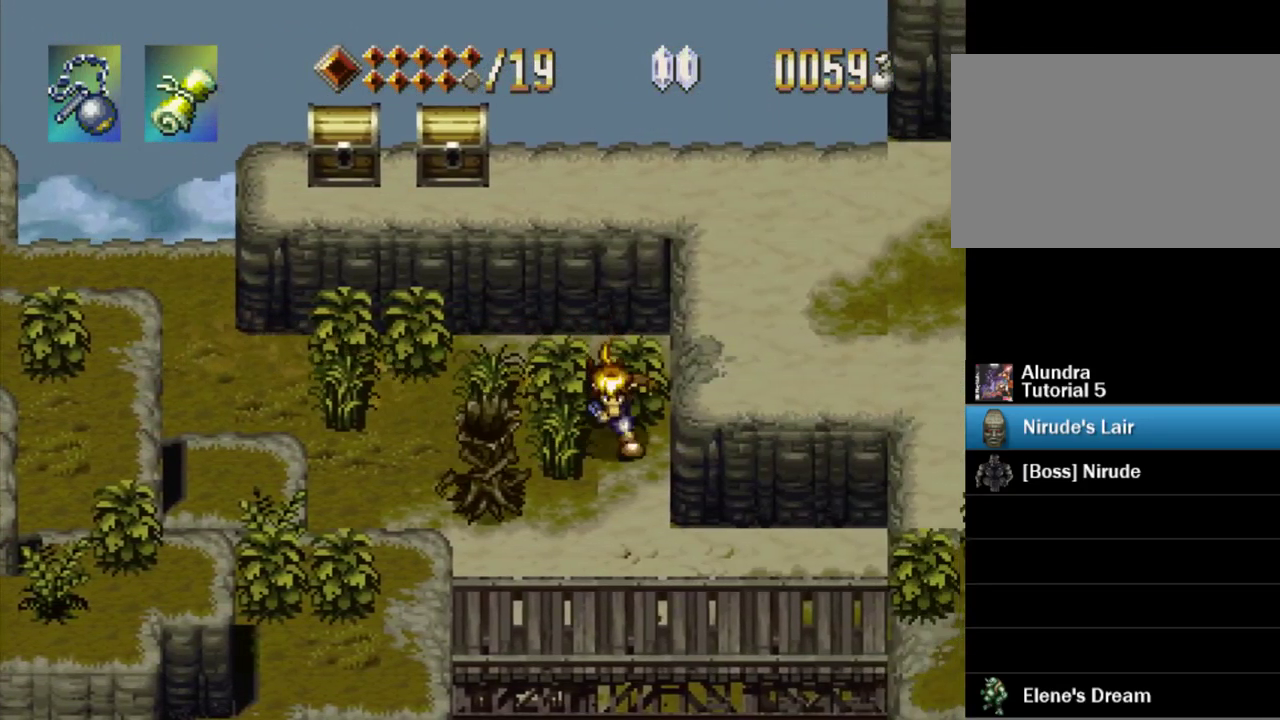
{"buttons": ["TRIANGLE", "DPAD_DOWN"], "events": []}
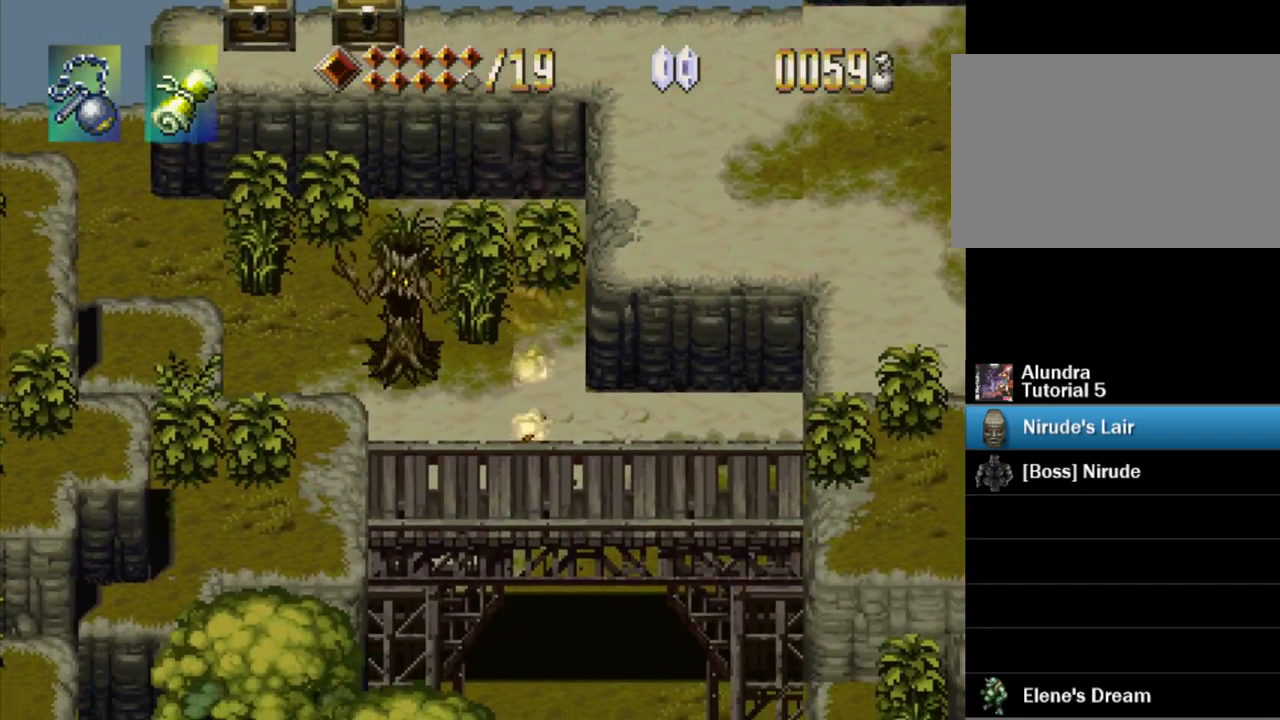
{"buttons": ["TRIANGLE", "DPAD_DOWN"], "events": []}
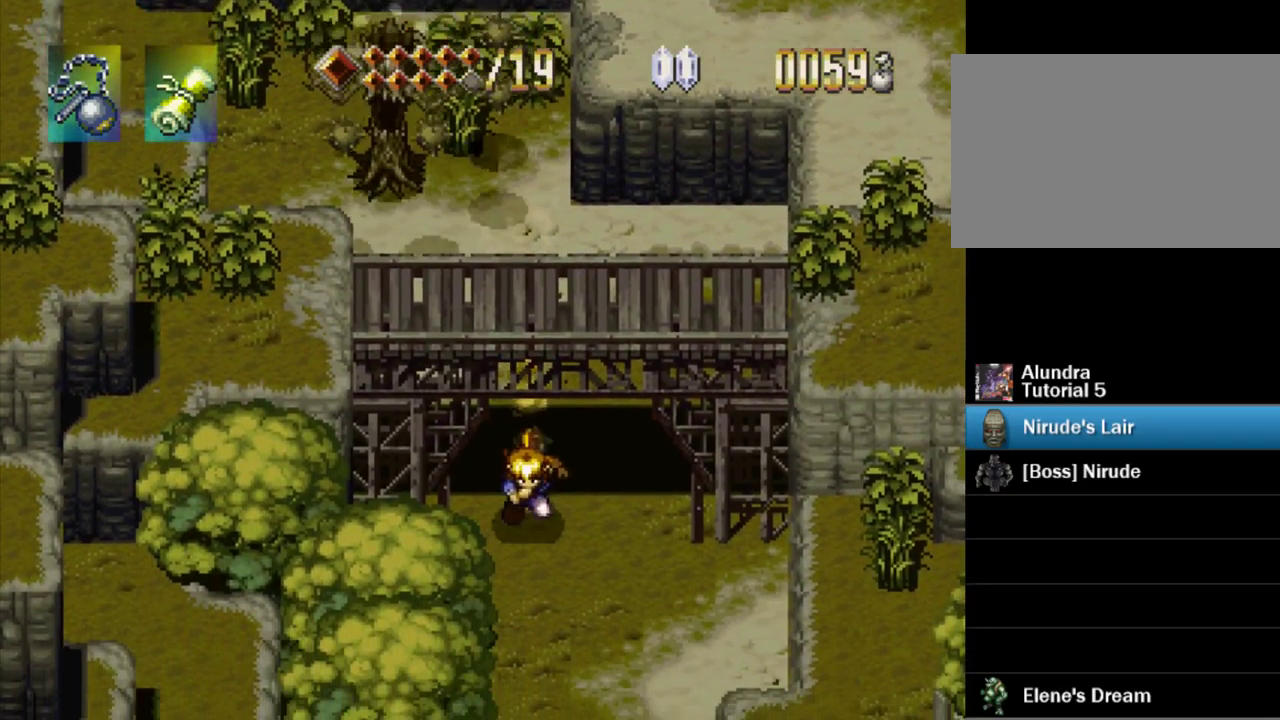
{"buttons": ["TRIANGLE", "DPAD_DOWN"], "events": []}
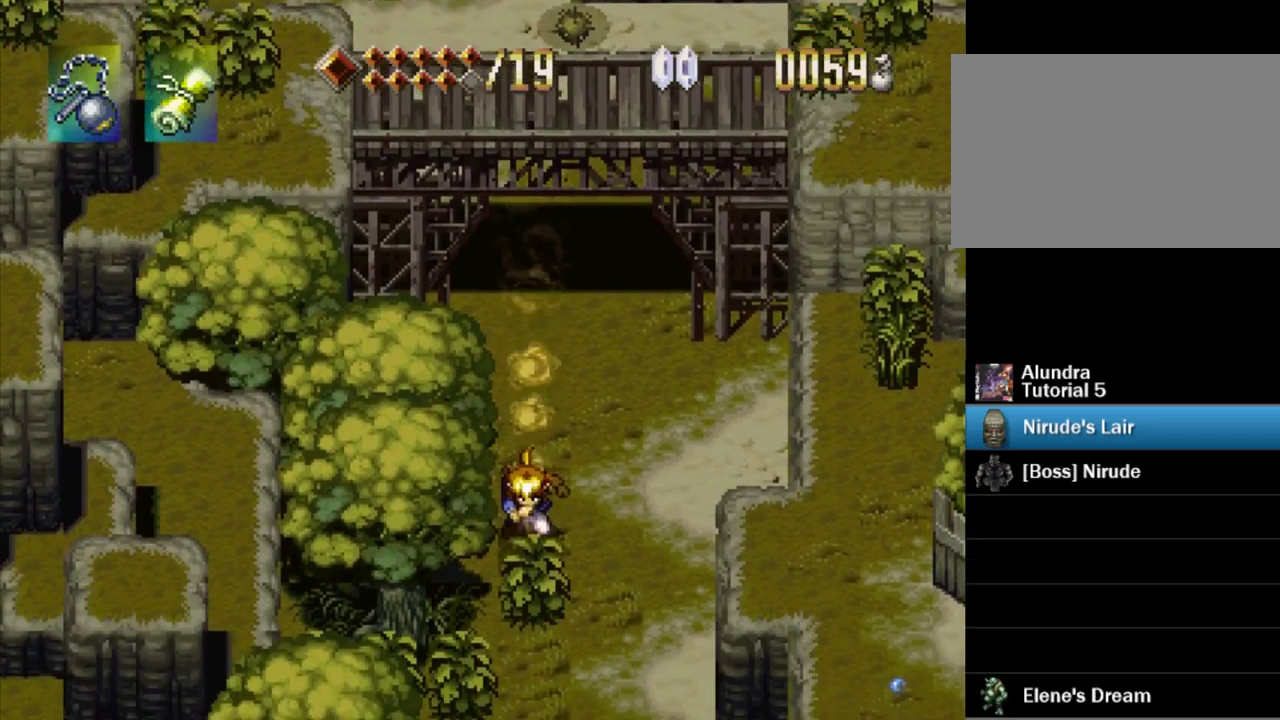
{"buttons": ["TRIANGLE", "DPAD_DOWN"], "events": []}
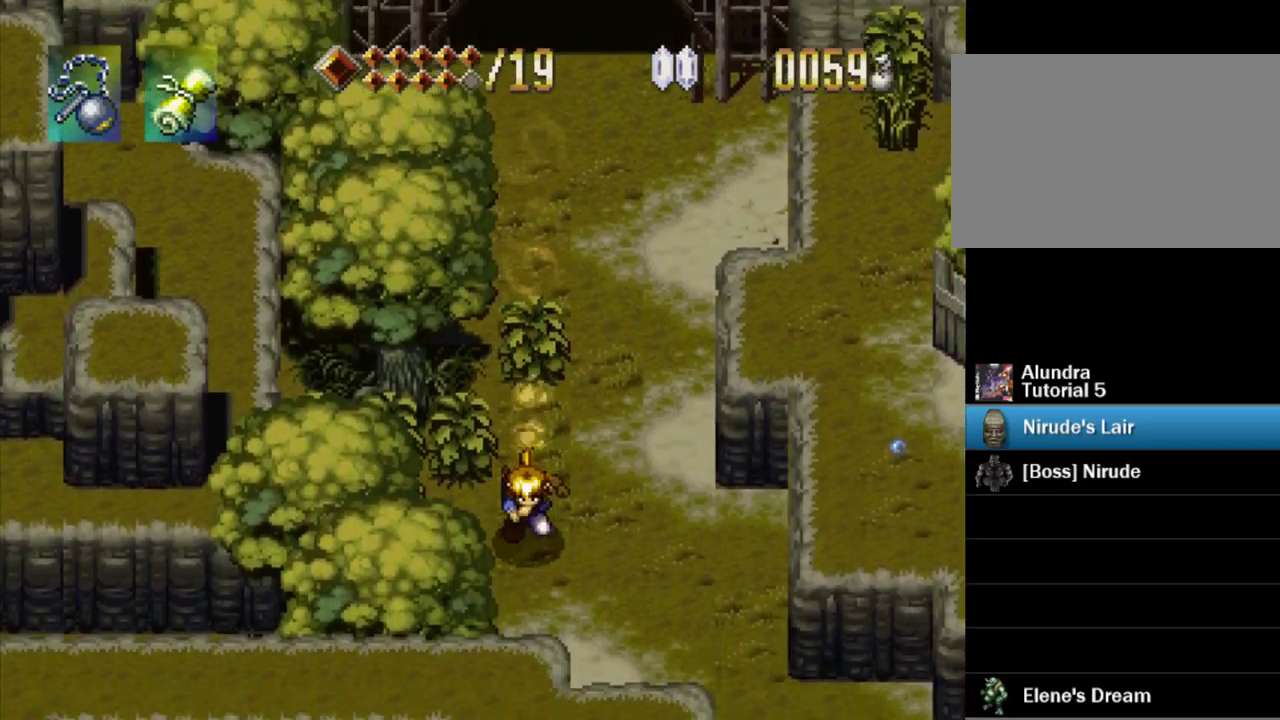
{"buttons": ["TRIANGLE"], "events": [[133, "DPAD_DOWN", "up"], [300, "DPAD_RIGHT", "down"], [450, "DPAD_RIGHT", "up"]]}
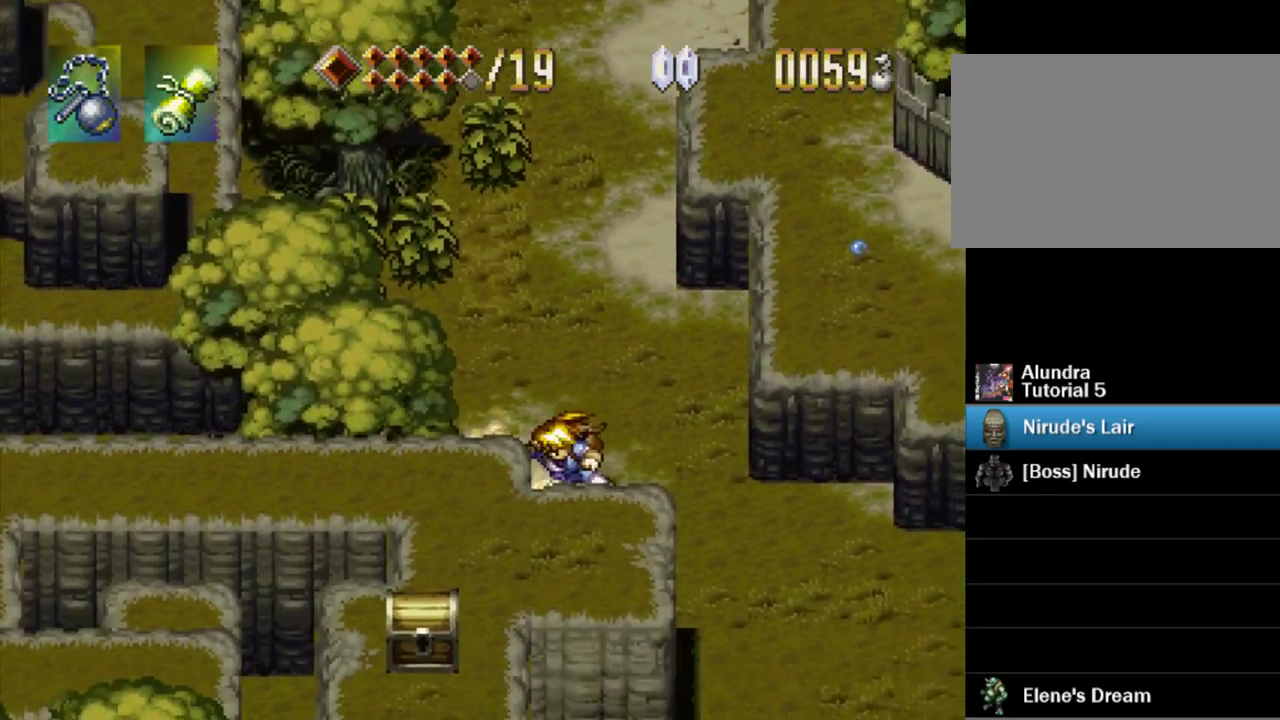
{"buttons": ["TRIANGLE"], "events": [[167, "DPAD_DOWN", "down"], [317, "DPAD_DOWN", "up"]]}
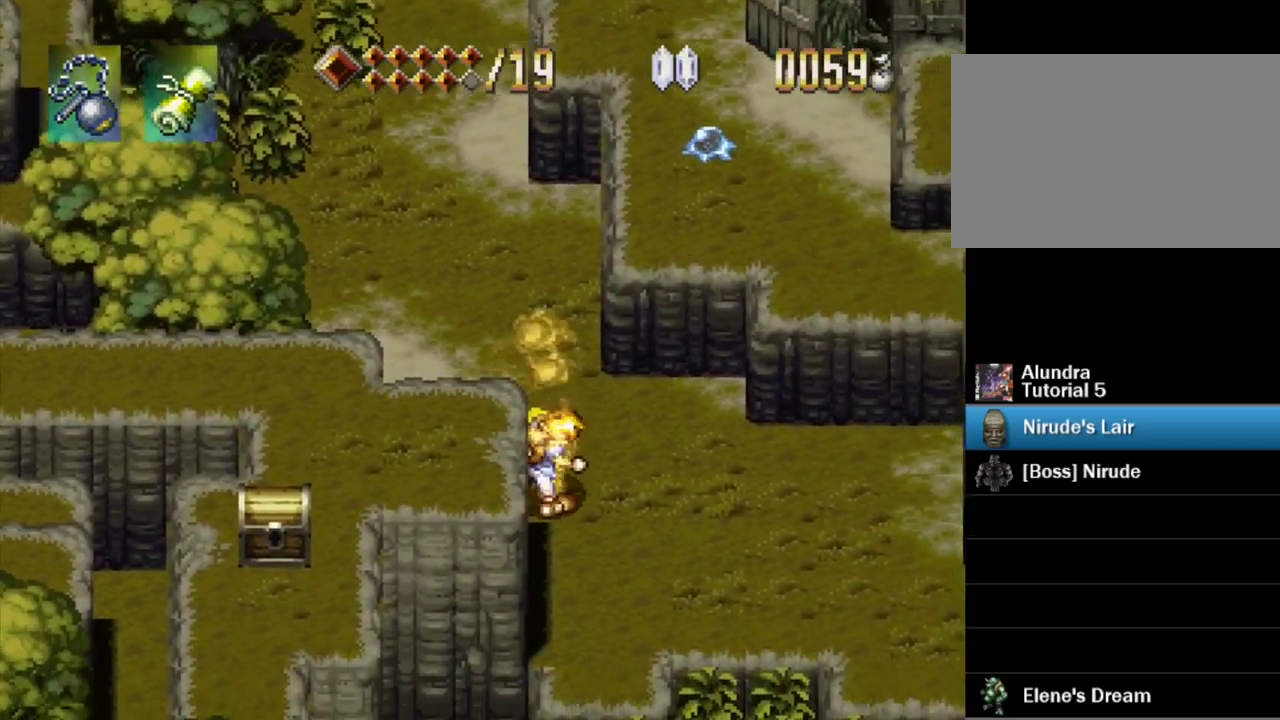
{"buttons": ["TRIANGLE"], "events": [[50, "DPAD_RIGHT", "down"], [467, "DPAD_RIGHT", "up"]]}
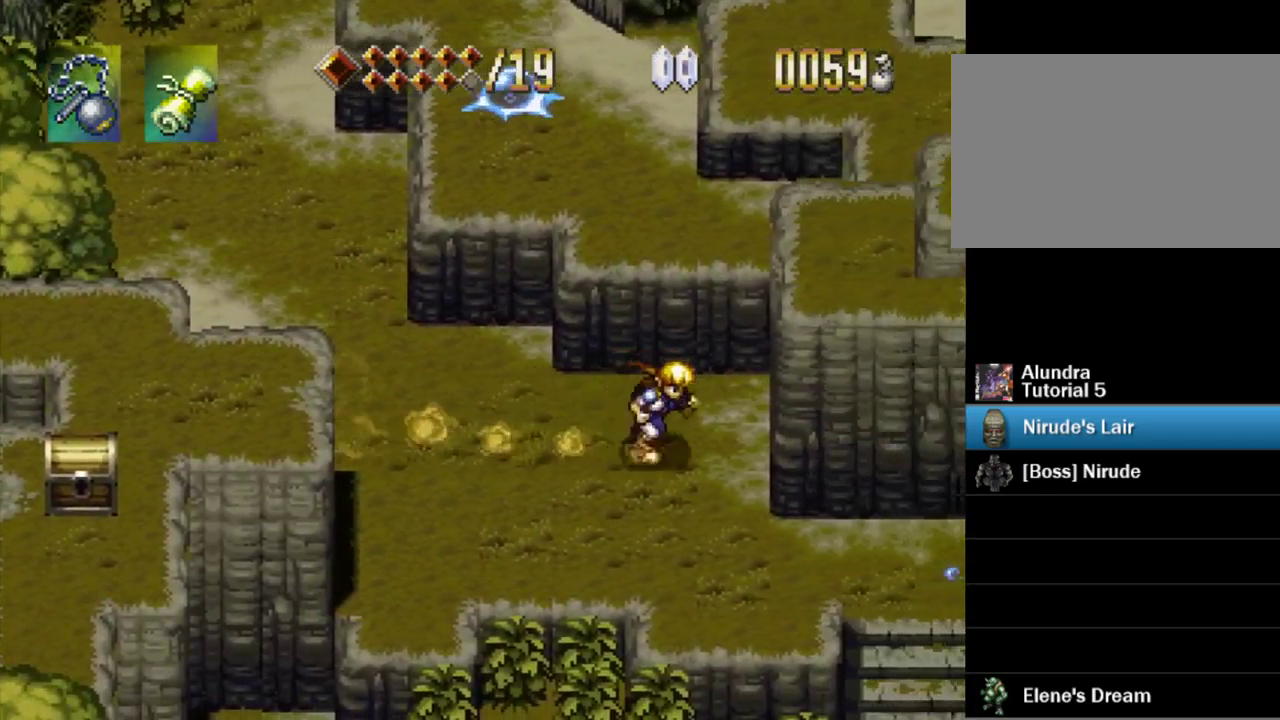
{"buttons": ["TRIANGLE", "DPAD_DOWN"], "events": [[167, "DPAD_DOWN", "down"]]}
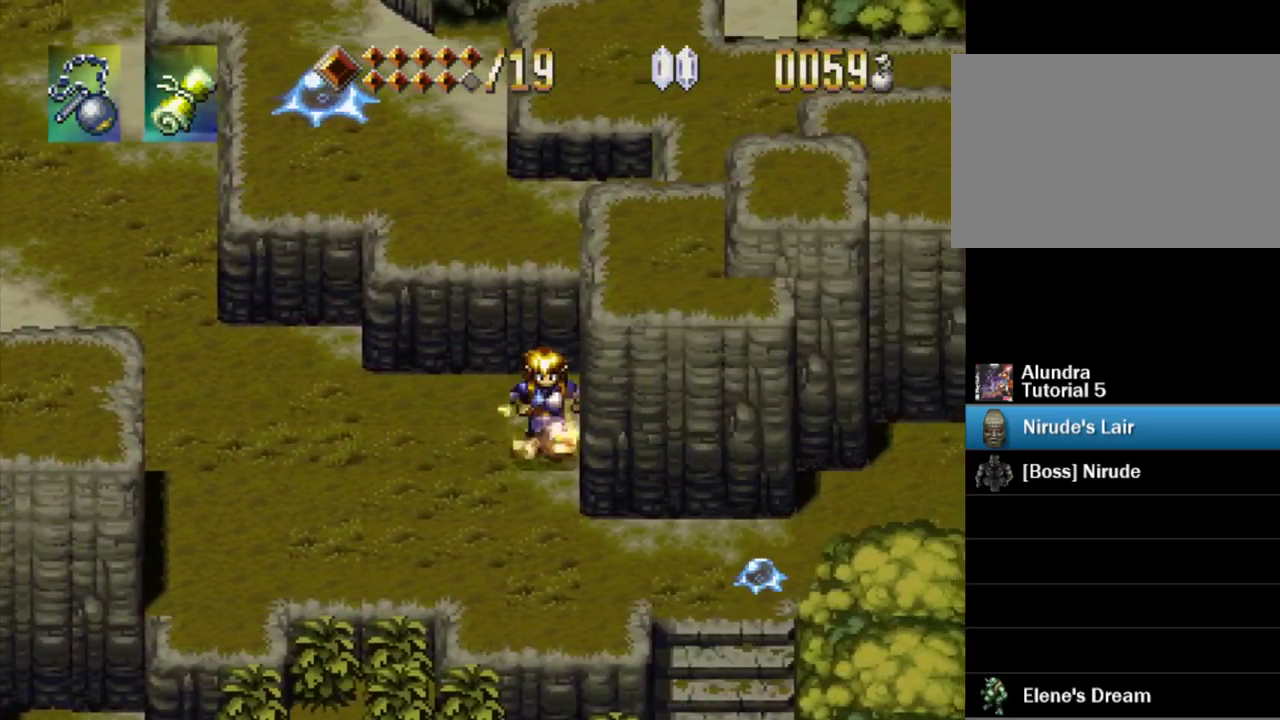
{"buttons": ["TRIANGLE"], "events": [[383, "DPAD_DOWN", "up"]]}
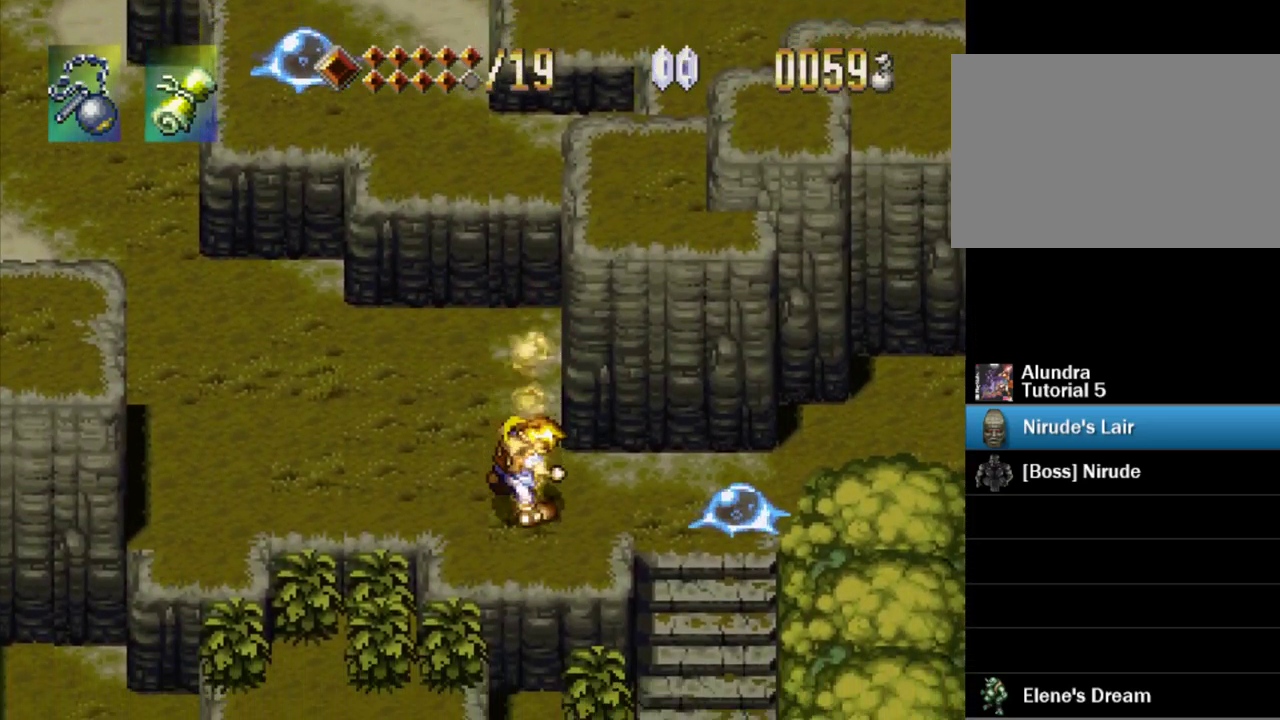
{"buttons": ["DPAD_UP", "DPAD_RIGHT"], "events": [[33, "TRIANGLE", "up"], [150, "DPAD_RIGHT", "down"], [233, "DPAD_RIGHT", "up"], [250, "DPAD_UP", "down"], [500, "DPAD_RIGHT", "down"]]}
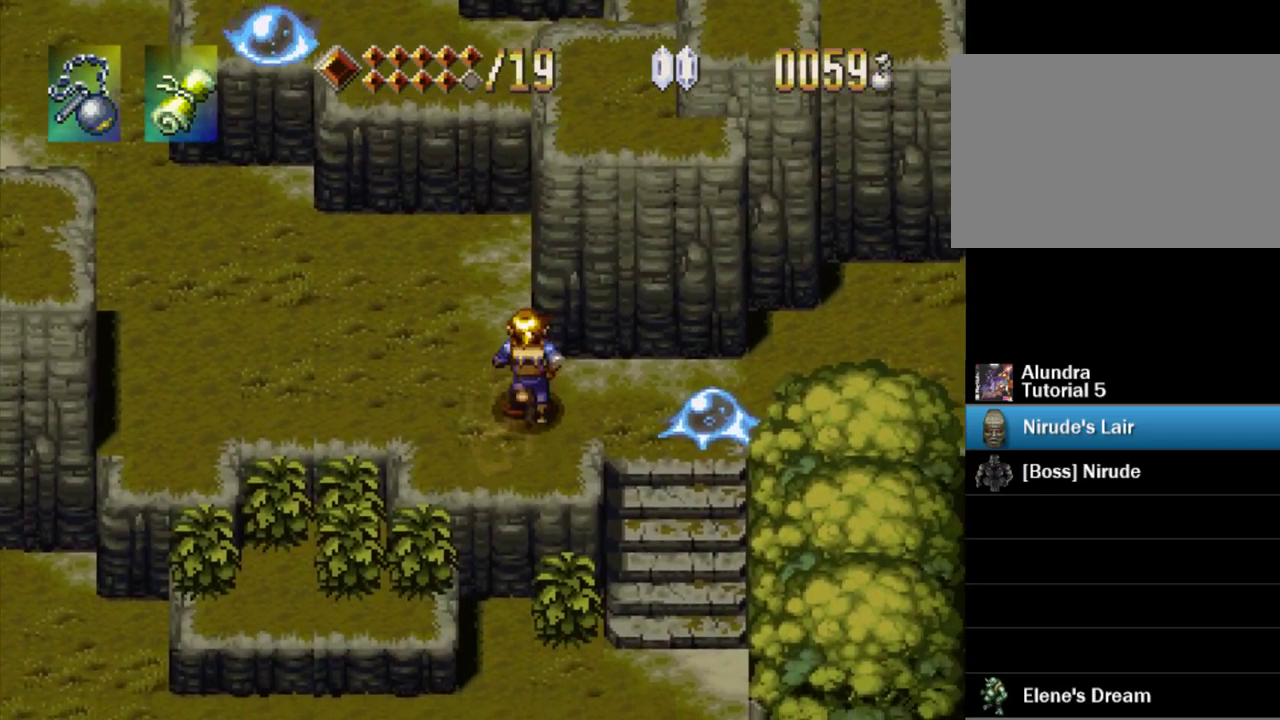
{"buttons": ["CROSS", "DPAD_UP", "DPAD_RIGHT"], "events": [[67, "CROSS", "down"], [133, "DPAD_UP", "up"], [317, "CROSS", "up"], [467, "CROSS", "down"], [500, "DPAD_UP", "down"]]}
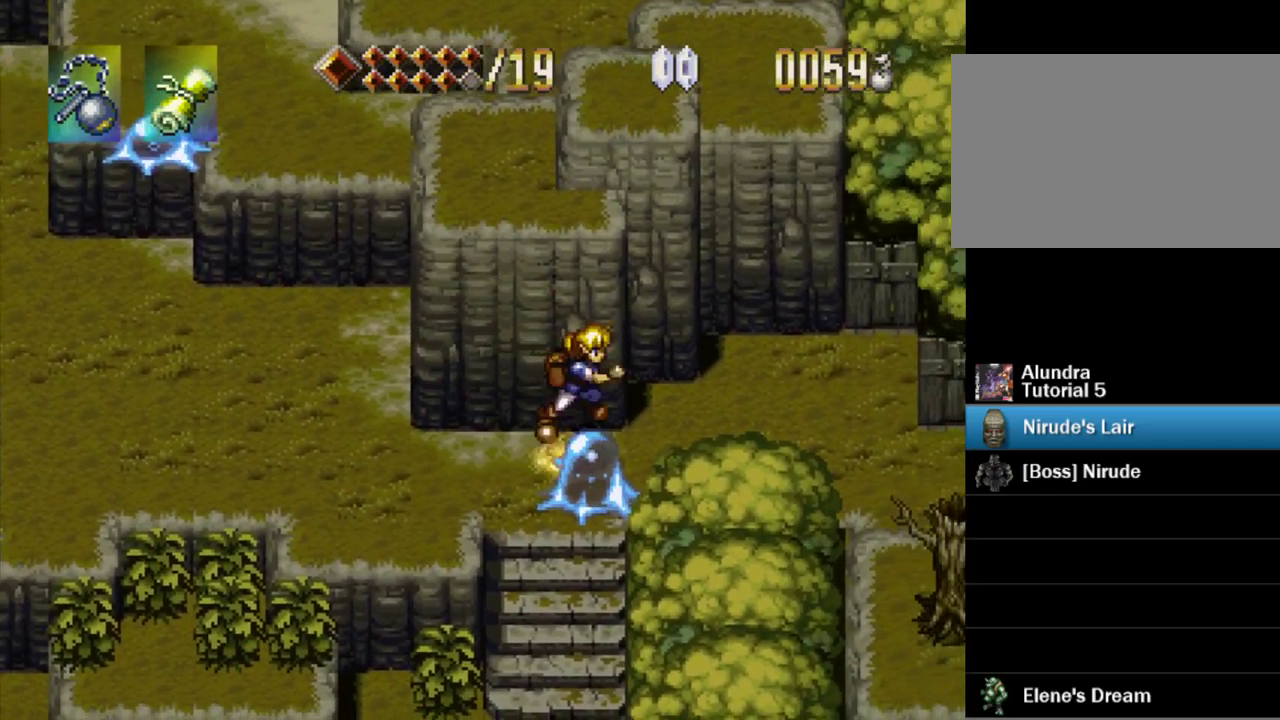
{"buttons": ["DPAD_DOWN", "DPAD_RIGHT"], "events": [[100, "DPAD_UP", "up"], [133, "CROSS", "up"], [500, "DPAD_DOWN", "down"]]}
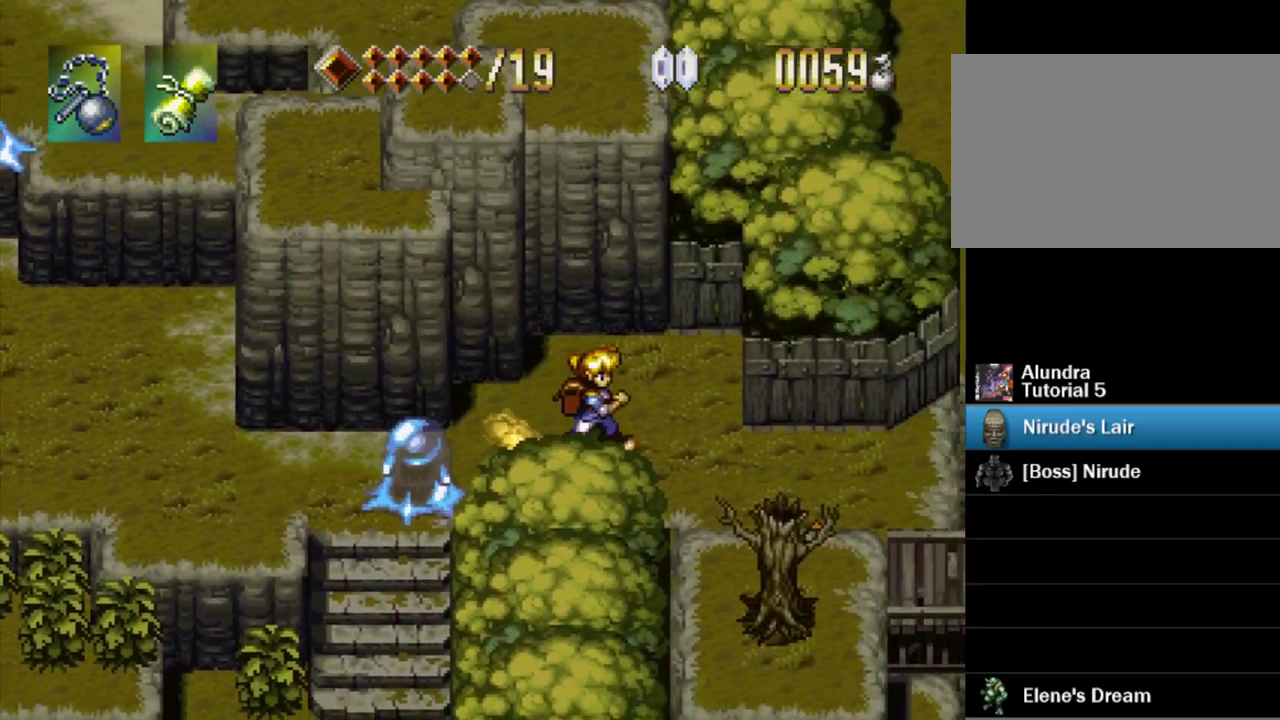
{"buttons": ["DPAD_UP", "DPAD_RIGHT"], "events": [[200, "DPAD_DOWN", "up"], [350, "DPAD_UP", "down"]]}
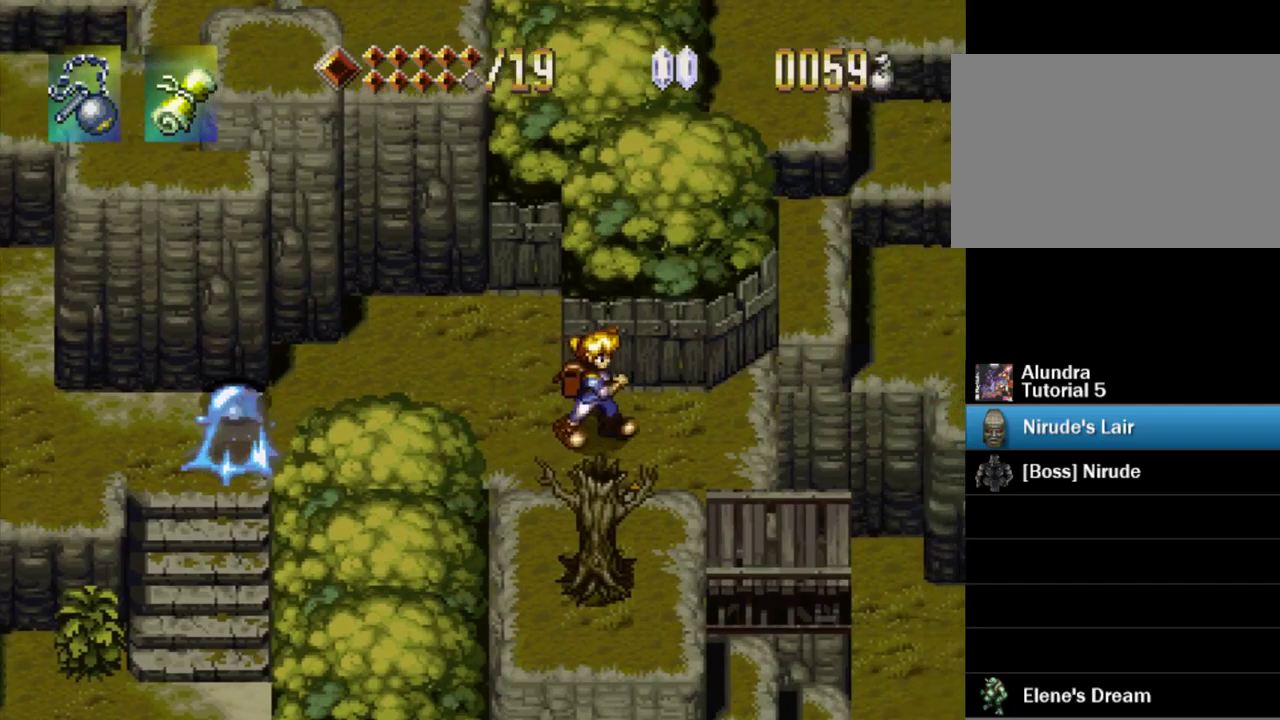
{"buttons": [], "events": [[100, "DPAD_UP", "up"], [200, "DPAD_RIGHT", "up"]]}
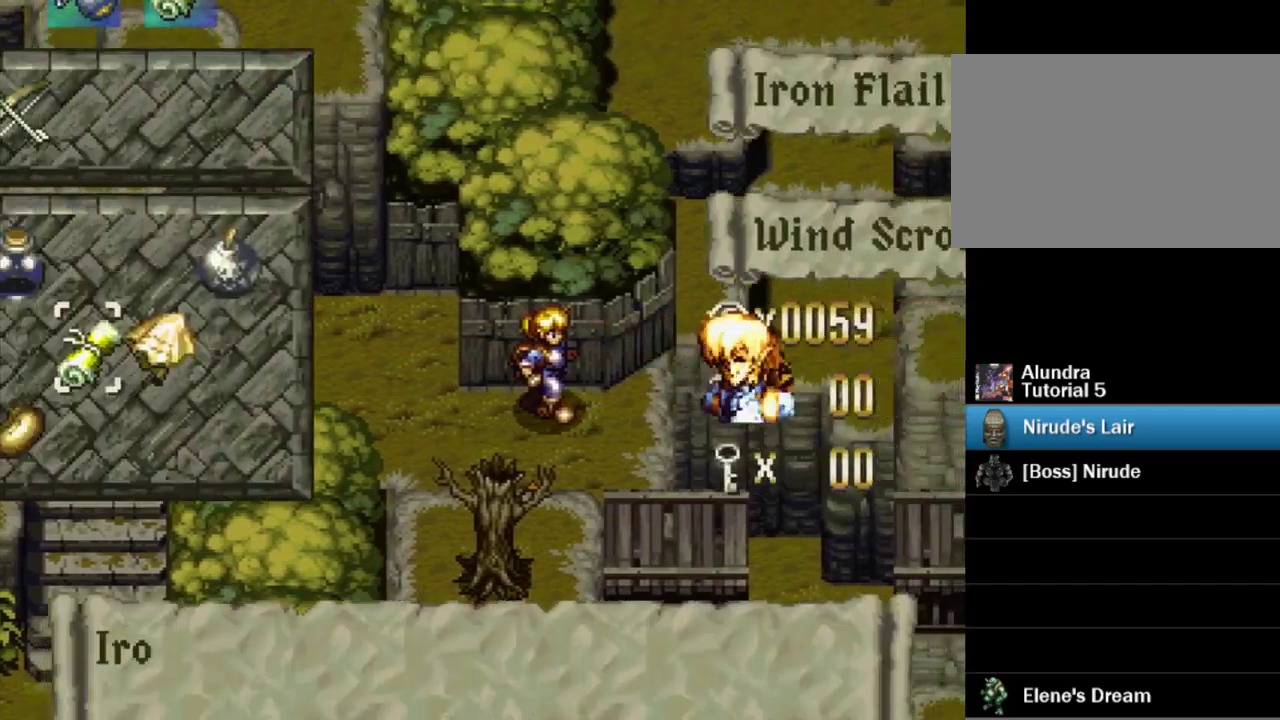
{"buttons": [], "events": []}
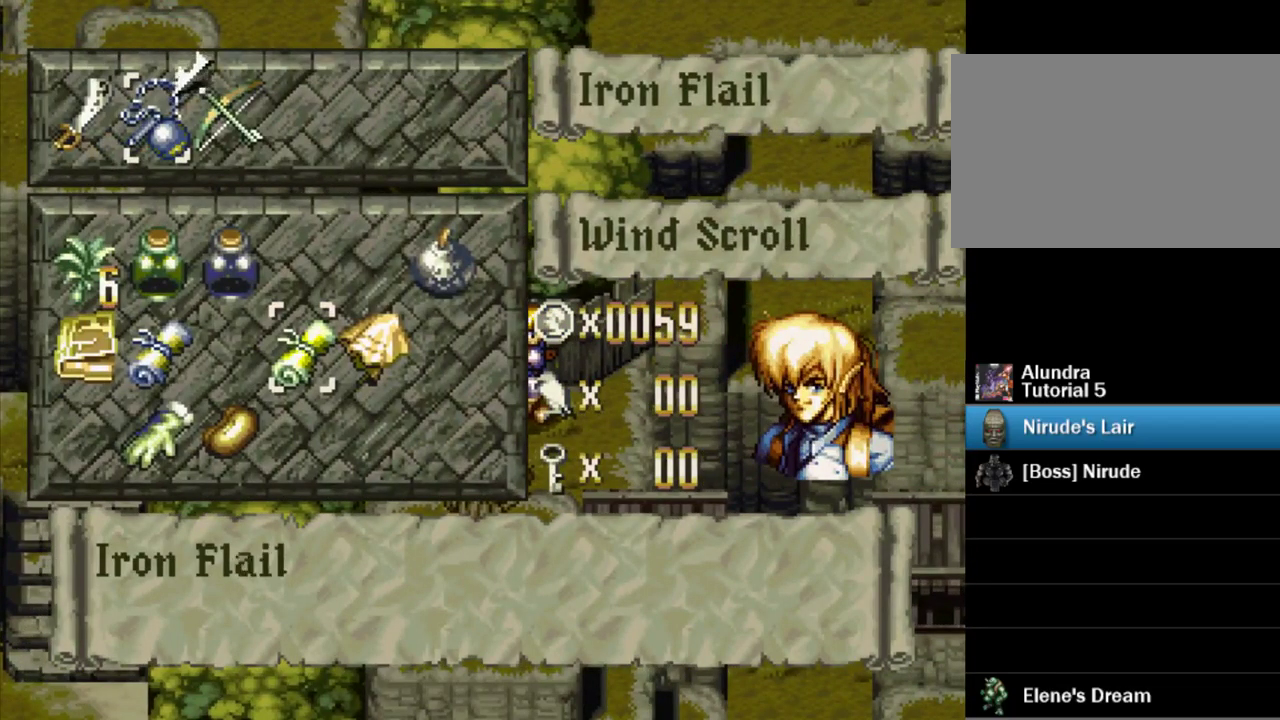
{"buttons": [], "events": [[300, "DPAD_UP", "down"], [350, "DPAD_RIGHT", "down"], [417, "DPAD_RIGHT", "up"], [450, "DPAD_UP", "up"]]}
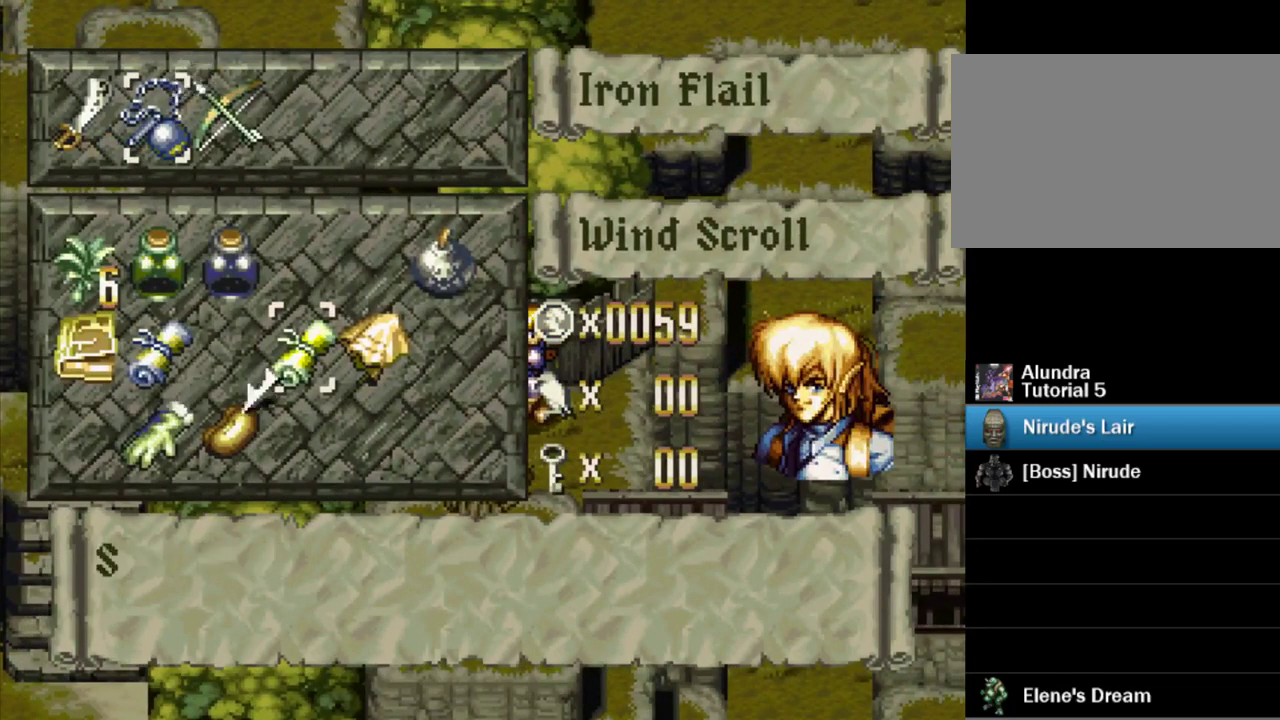
{"buttons": ["CROSS"], "events": [[484, "CROSS", "down"]]}
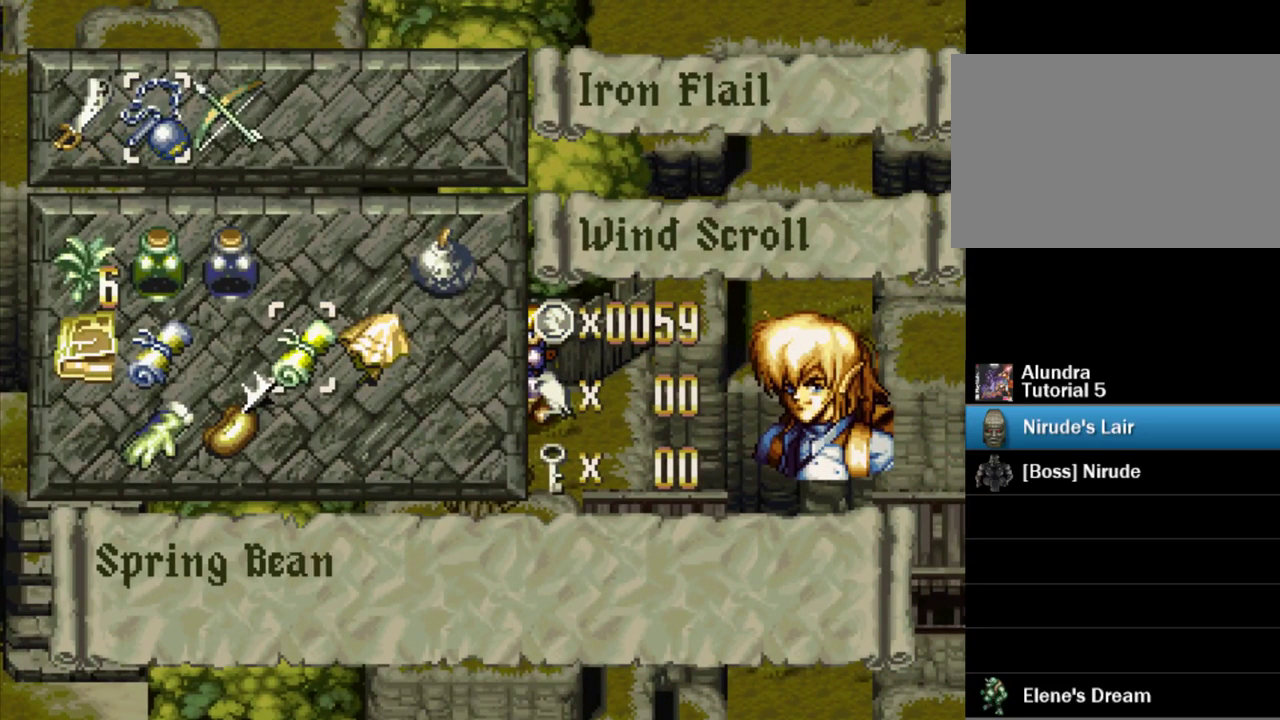
{"buttons": ["TRIANGLE"], "events": [[67, "CROSS", "up"], [434, "TRIANGLE", "down"]]}
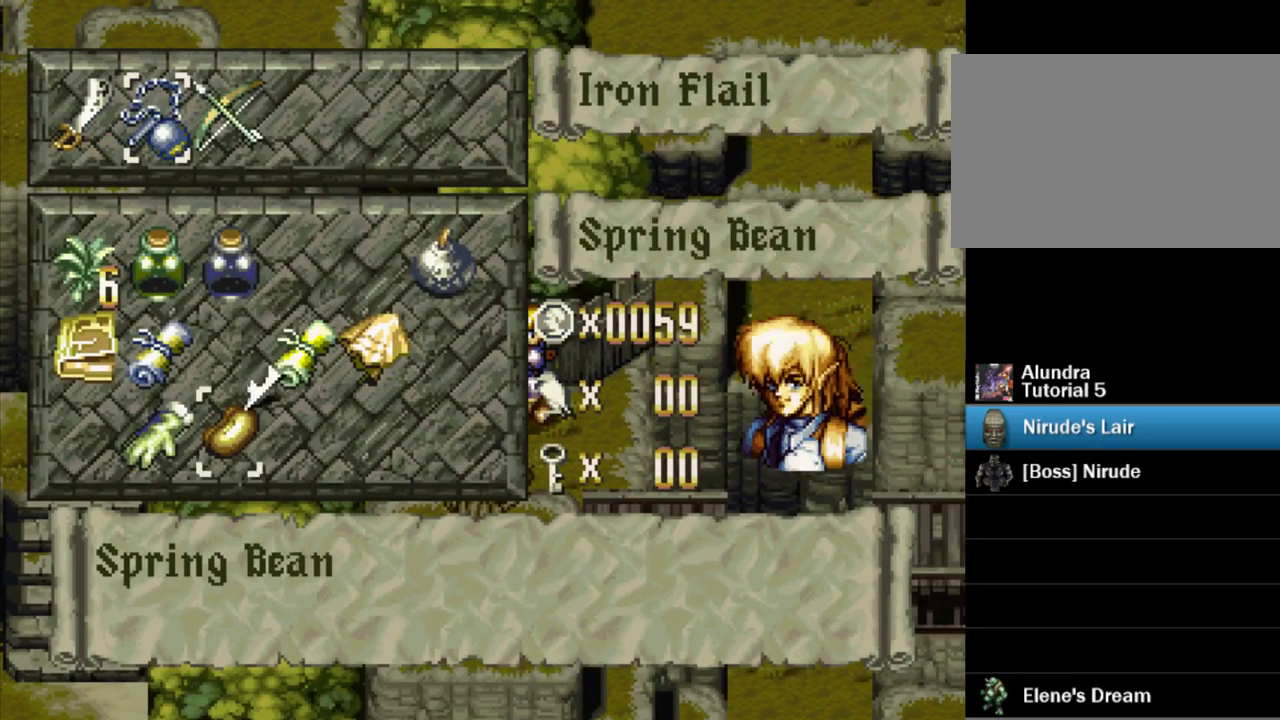
{"buttons": ["DPAD_RIGHT"], "events": [[50, "TRIANGLE", "up"], [467, "DPAD_RIGHT", "down"]]}
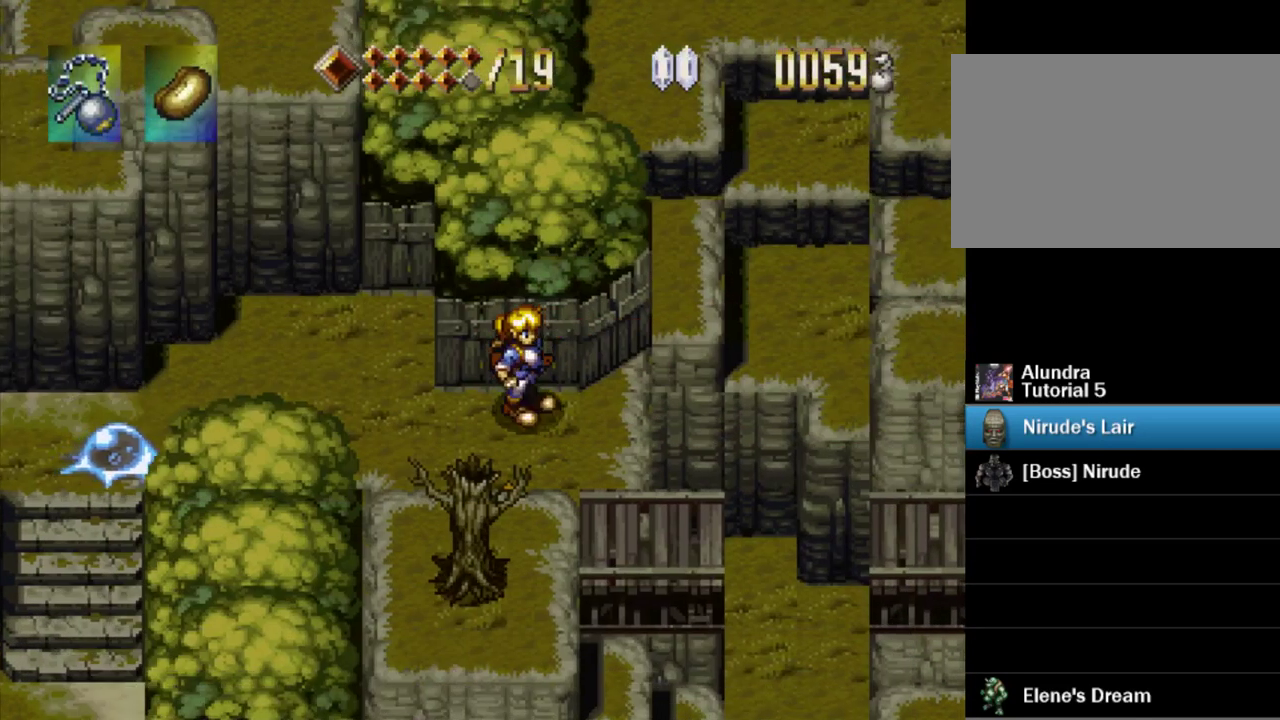
{"buttons": [], "events": [[234, "DPAD_RIGHT", "up"], [317, "CROSS", "down"], [384, "CIRCLE", "down"], [384, "CROSS", "up"], [450, "CIRCLE", "up"]]}